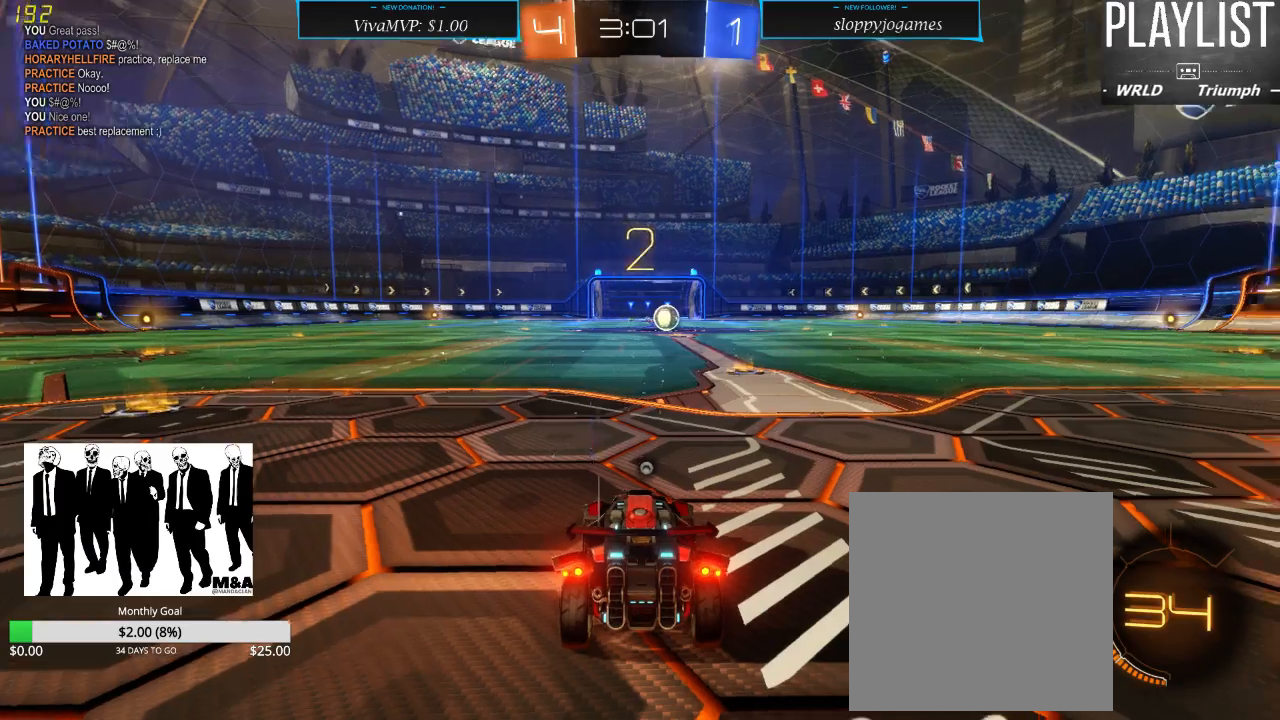
Gameplay with a controller (Xbox layout); each line is a JSON object with the inputs held at the frame after it (dt_ms = milliseconds from this image to that frame). "events" lists button and stick changes between this image and that frame as [ms after this image, input, new state], when the widget could be followed in between. Not read: L3 R3.
{"dt_ms": 500, "buttons": [], "left_stick": "center", "right_stick": "right", "events": [[33, "right_stick", "right"]]}
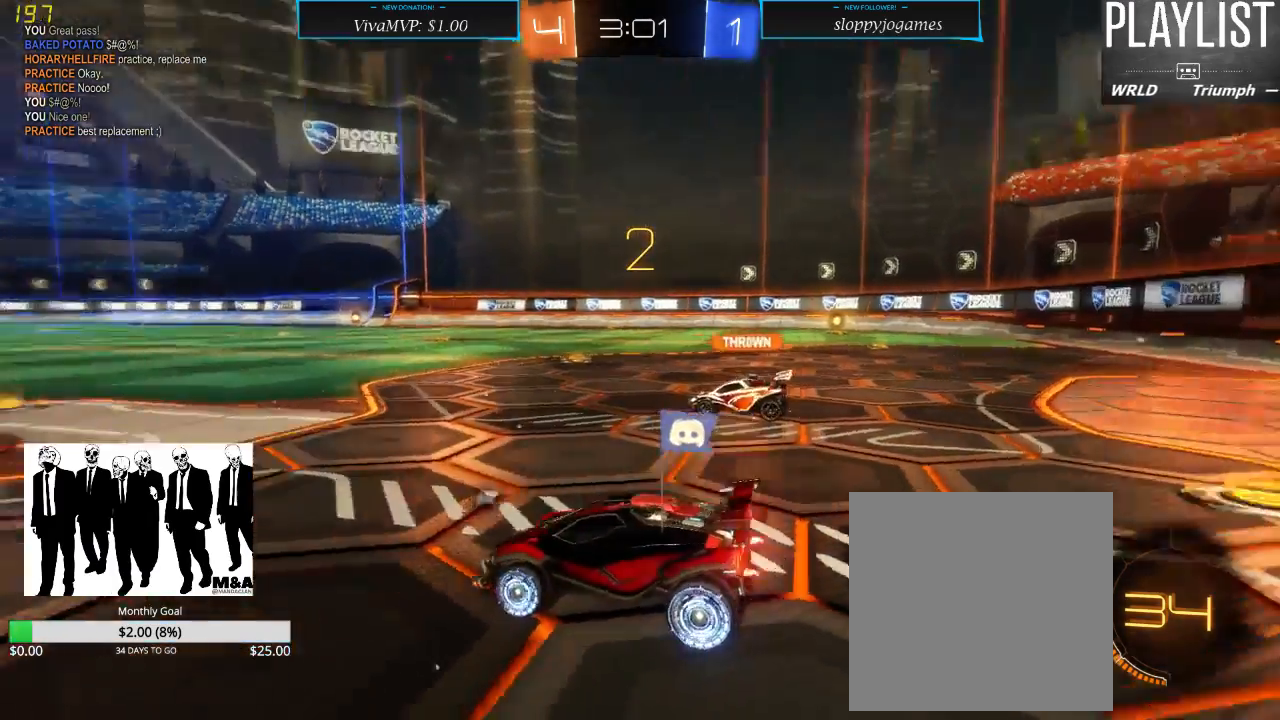
{"dt_ms": 500, "buttons": [], "left_stick": "center", "right_stick": "center", "events": [[33, "right_stick", "center"]]}
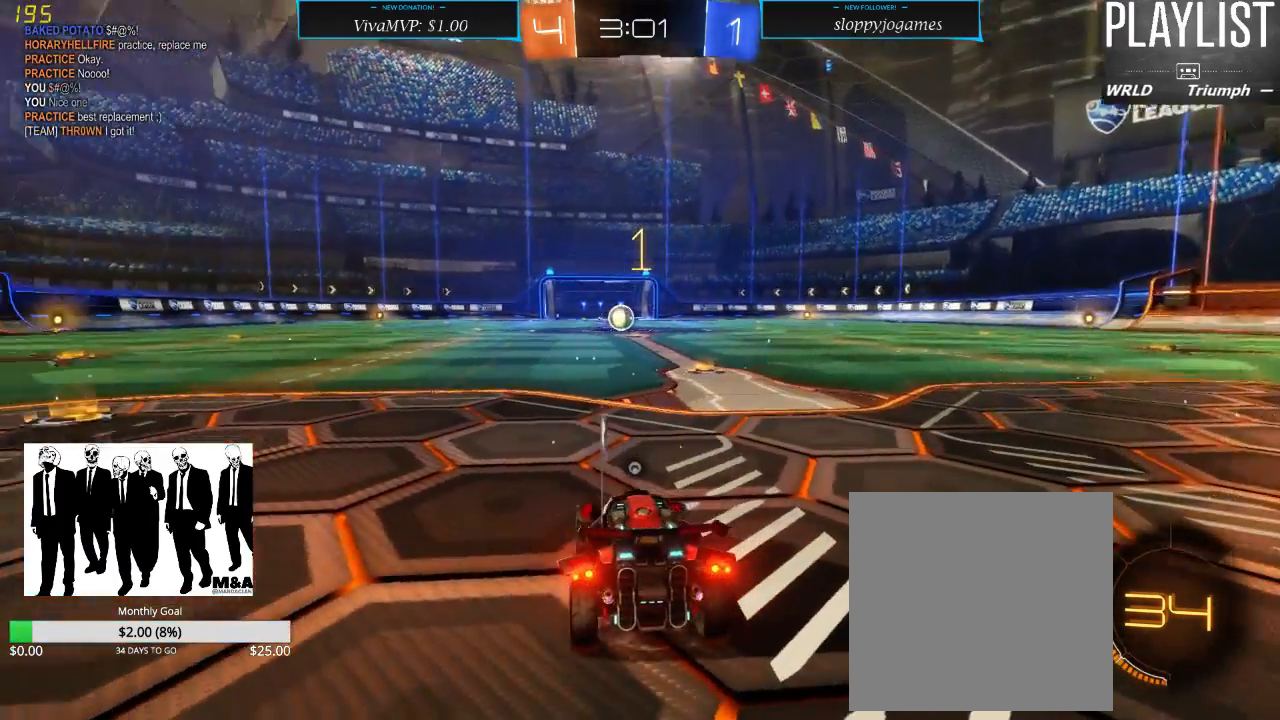
{"dt_ms": 500, "buttons": [], "left_stick": "center", "right_stick": "center", "events": []}
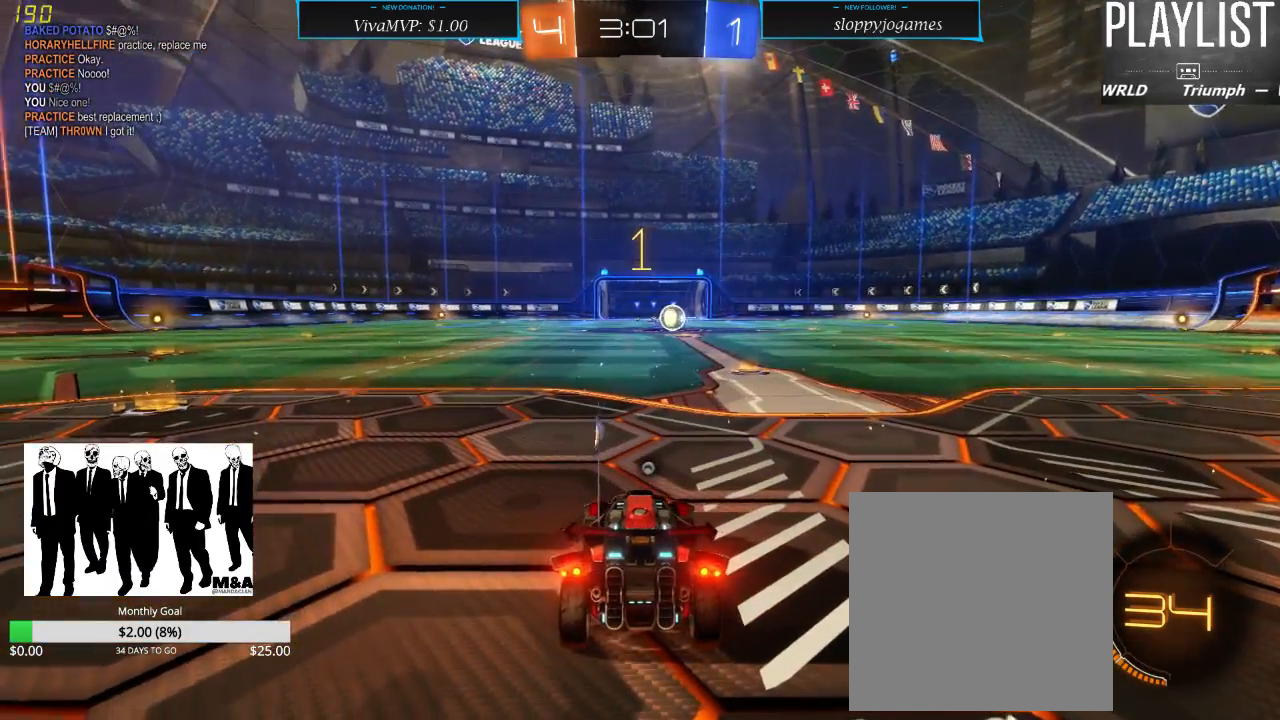
{"dt_ms": 500, "buttons": ["R2"], "left_stick": "left", "right_stick": "center", "events": [[133, "R2", "down"], [433, "left_stick", "left"]]}
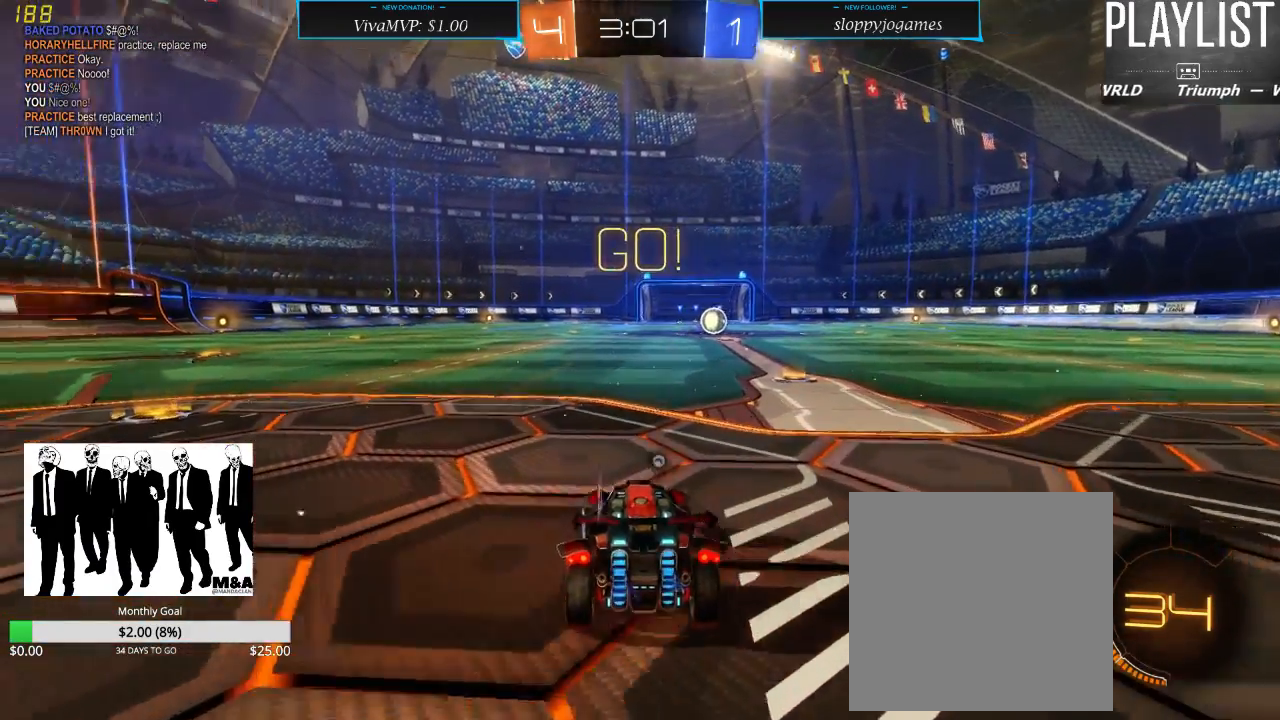
{"dt_ms": 500, "buttons": ["Y", "R2"], "left_stick": "right", "right_stick": "center", "events": [[67, "left_stick", "center"], [367, "left_stick", "right"], [433, "Y", "down"]]}
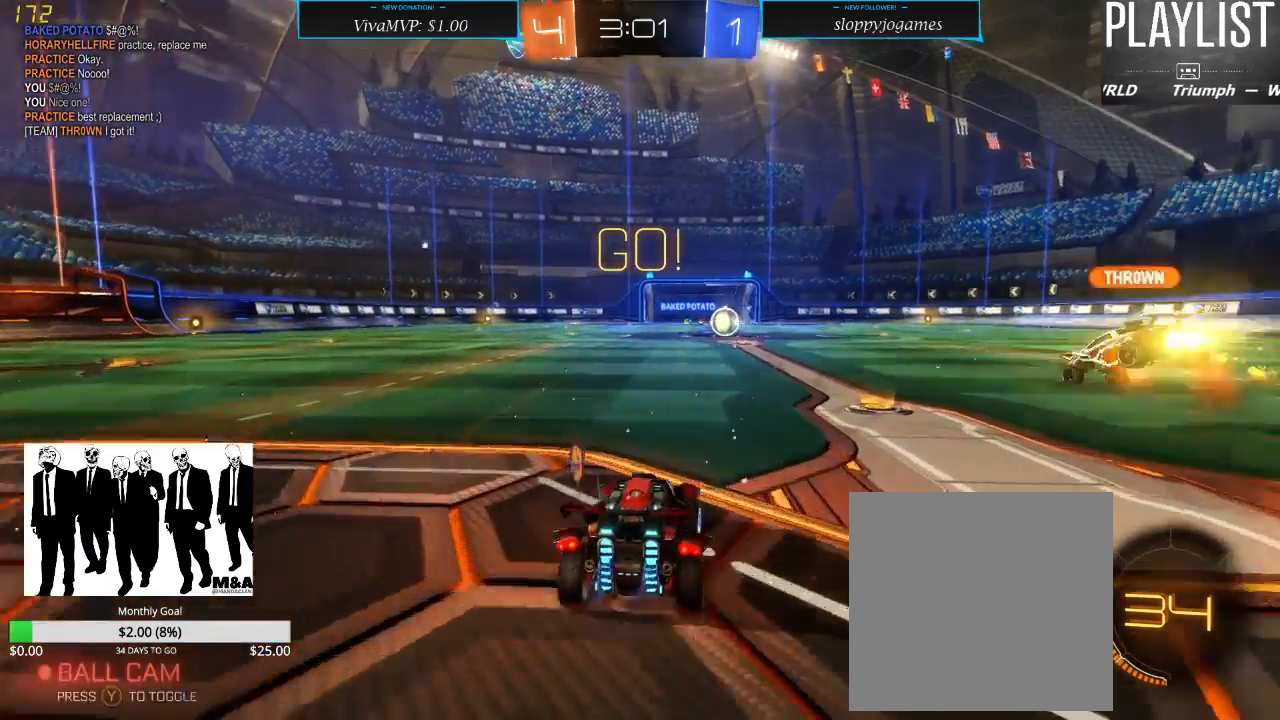
{"dt_ms": 500, "buttons": ["R2"], "left_stick": "center", "right_stick": "center", "events": [[50, "Y", "up"], [50, "left_stick", "center"], [183, "left_stick", "right"], [450, "left_stick", "center"]]}
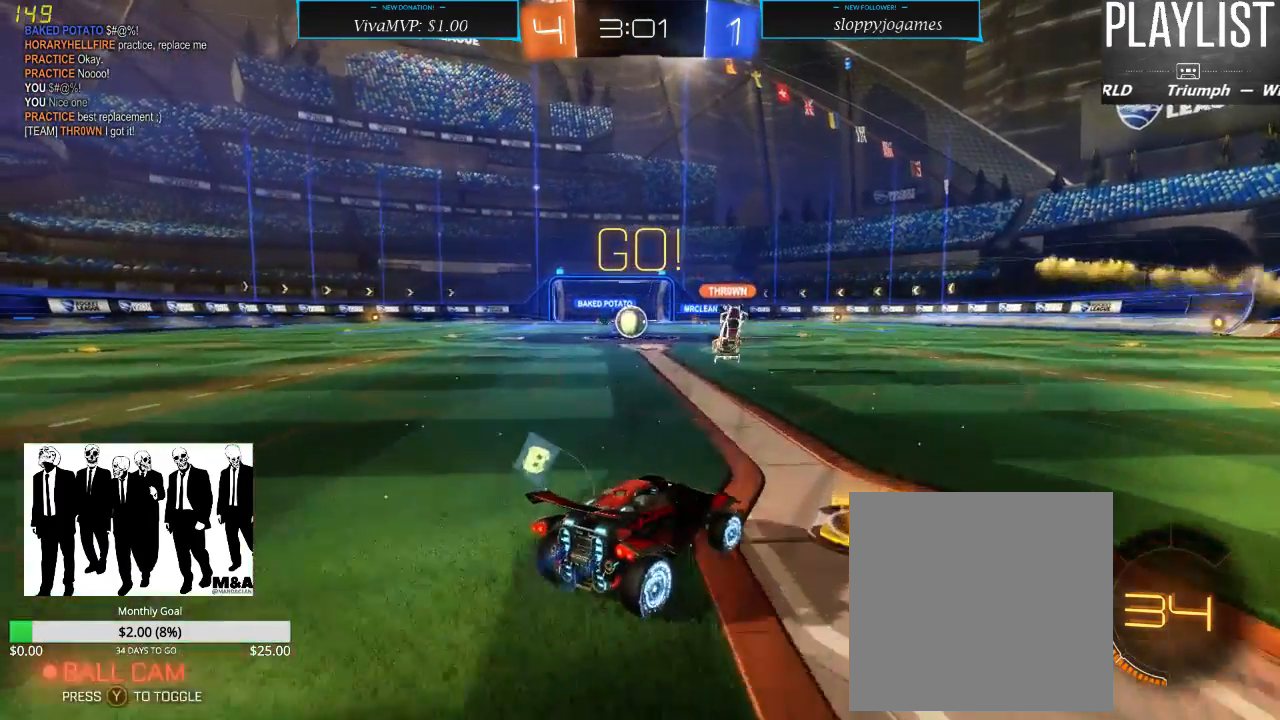
{"dt_ms": 500, "buttons": ["L2"], "left_stick": "center", "right_stick": "center", "events": [[50, "left_stick", "left"], [150, "X", "down"], [250, "X", "up"], [350, "L2", "down"], [350, "left_stick", "center"], [383, "R2", "up"]]}
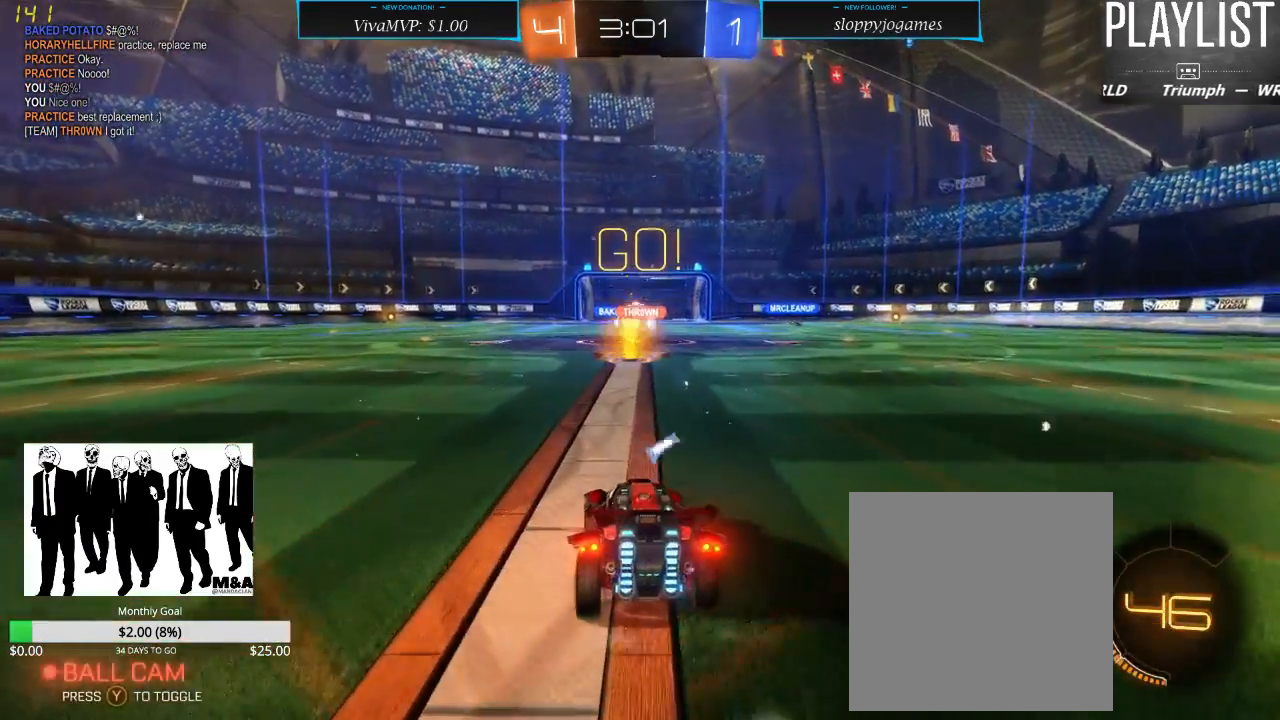
{"dt_ms": 500, "buttons": ["R2"], "left_stick": "center", "right_stick": "center", "events": [[217, "L2", "up"], [217, "R2", "down"]]}
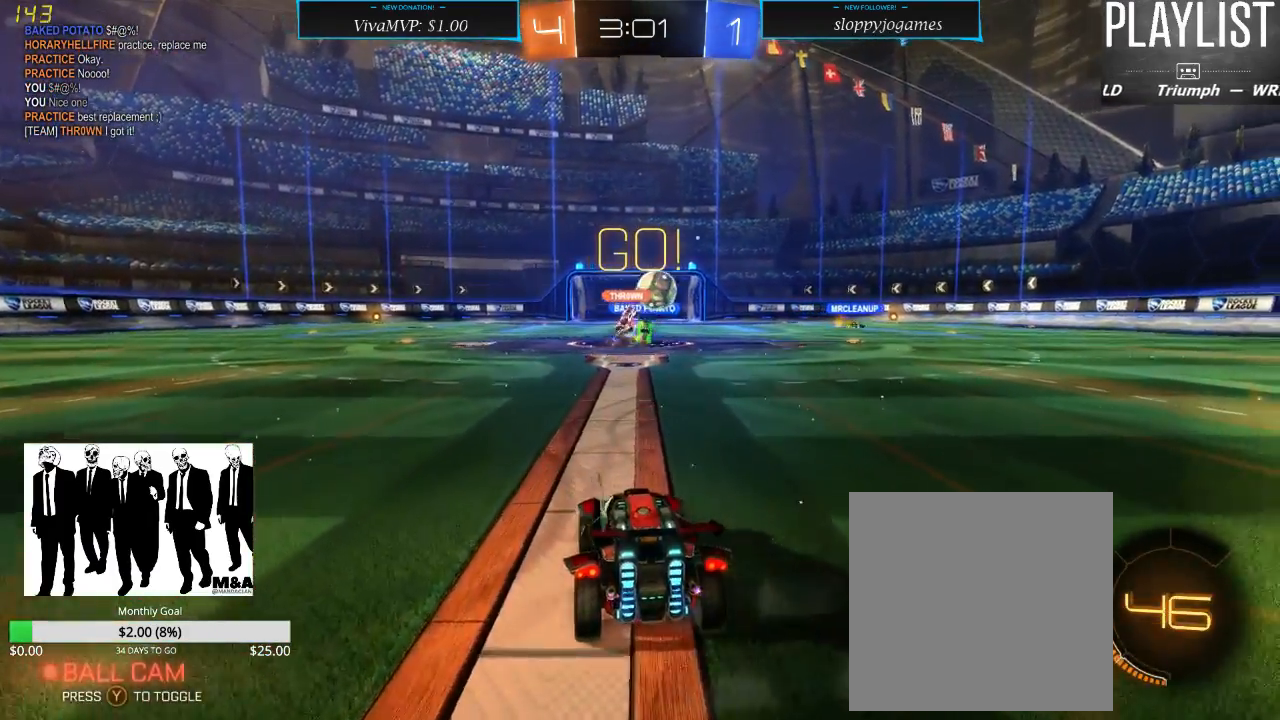
{"dt_ms": 500, "buttons": ["R2"], "left_stick": "right", "right_stick": "center", "events": [[183, "left_stick", "right"]]}
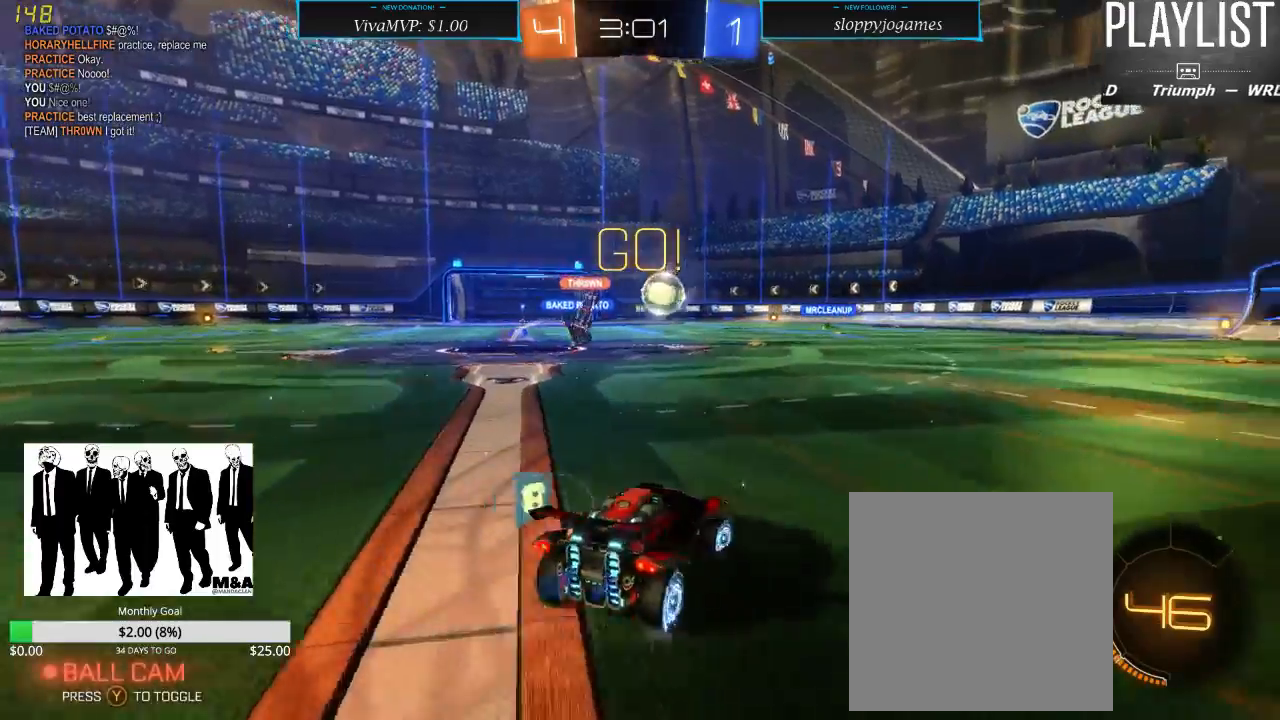
{"dt_ms": 500, "buttons": ["R1", "R2"], "left_stick": "left", "right_stick": "center", "events": [[50, "R1", "down"], [83, "left_stick", "center"], [450, "left_stick", "left"]]}
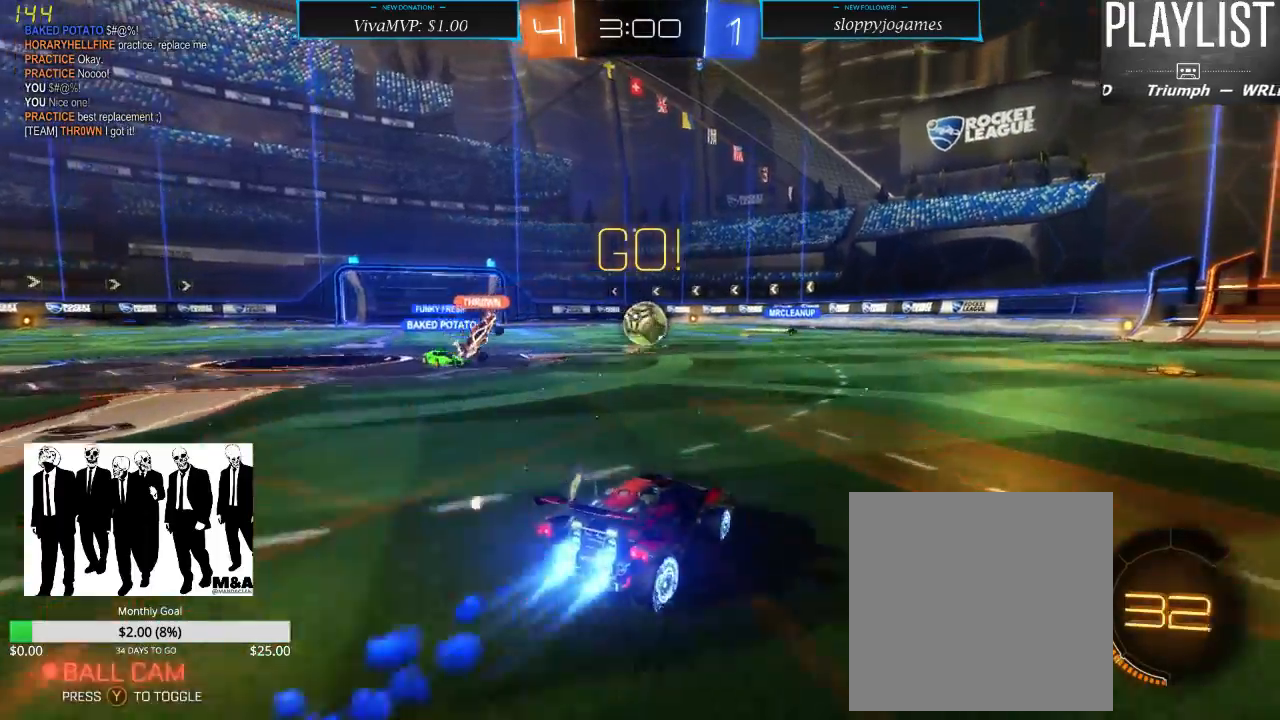
{"dt_ms": 500, "buttons": ["A", "R1", "R2"], "left_stick": "center", "right_stick": "center", "events": [[117, "left_stick", "center"], [250, "left_stick", "down"], [350, "A", "down"], [500, "left_stick", "center"]]}
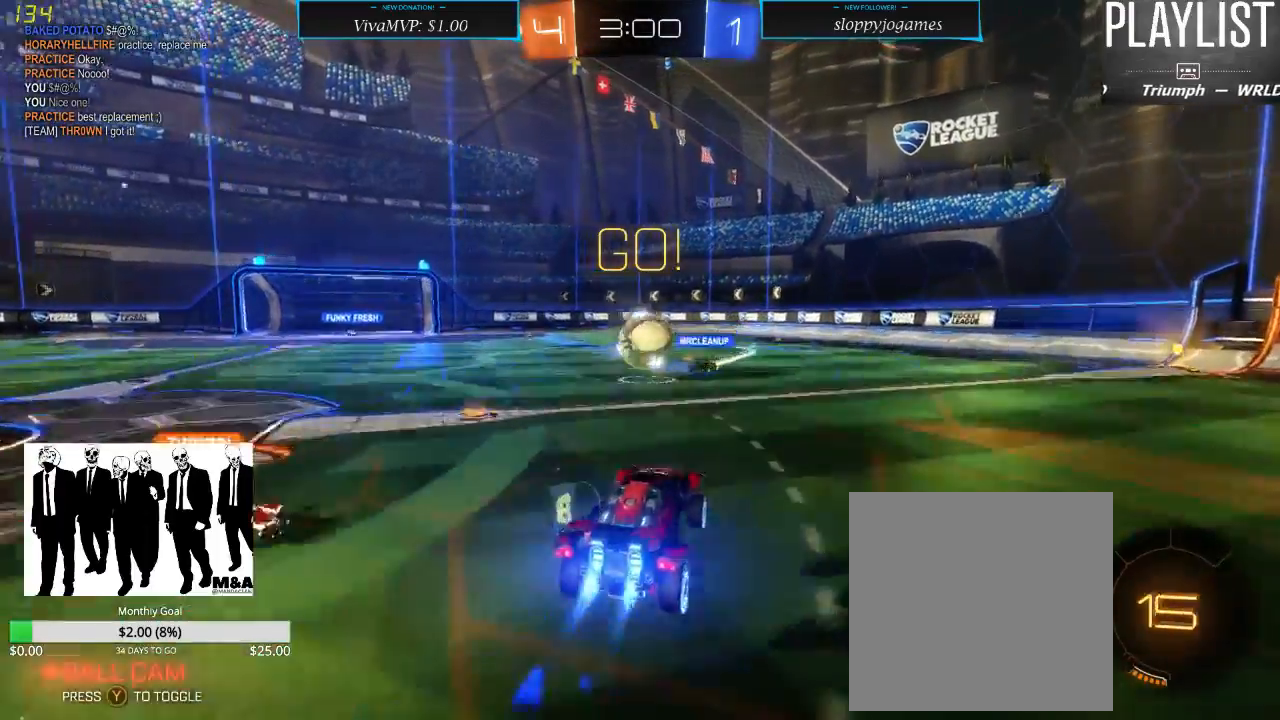
{"dt_ms": 500, "buttons": [], "left_stick": "center", "right_stick": "center", "events": [[33, "A", "up"], [133, "left_stick", "left"], [233, "A", "down"], [367, "A", "up"], [400, "R1", "up"], [500, "R2", "up"], [500, "left_stick", "center"]]}
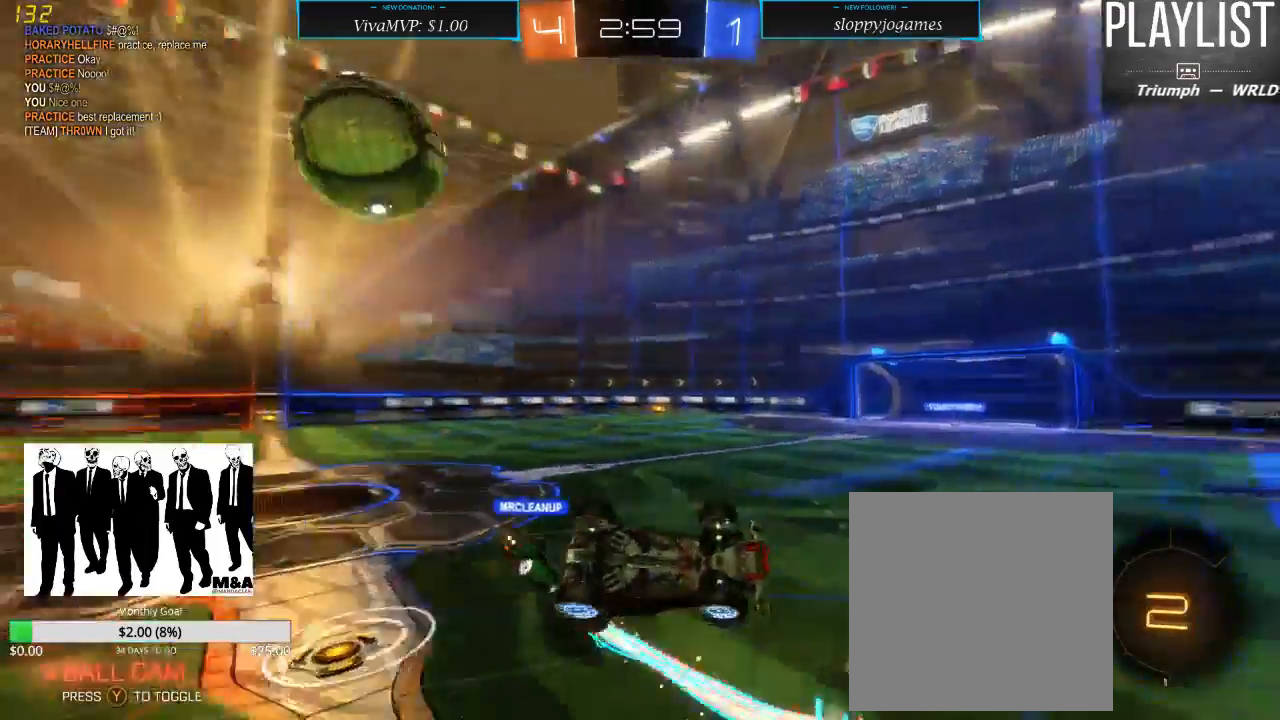
{"dt_ms": 500, "buttons": ["R2"], "left_stick": "center", "right_stick": "center", "events": [[167, "R2", "down"]]}
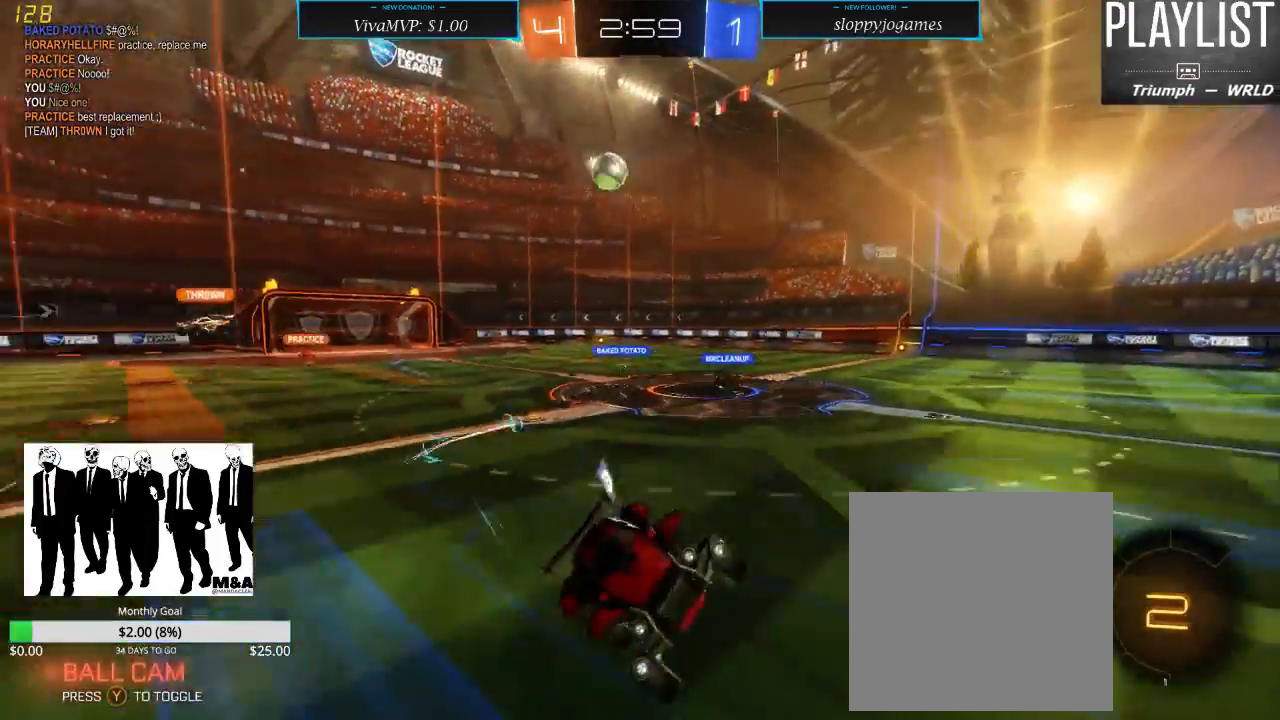
{"dt_ms": 1000, "buttons": ["R2"], "left_stick": "right", "right_stick": "center", "events": [[333, "Y", "down"], [433, "Y", "up"], [600, "left_stick", "left"], [883, "left_stick", "down"], [950, "left_stick", "right"]]}
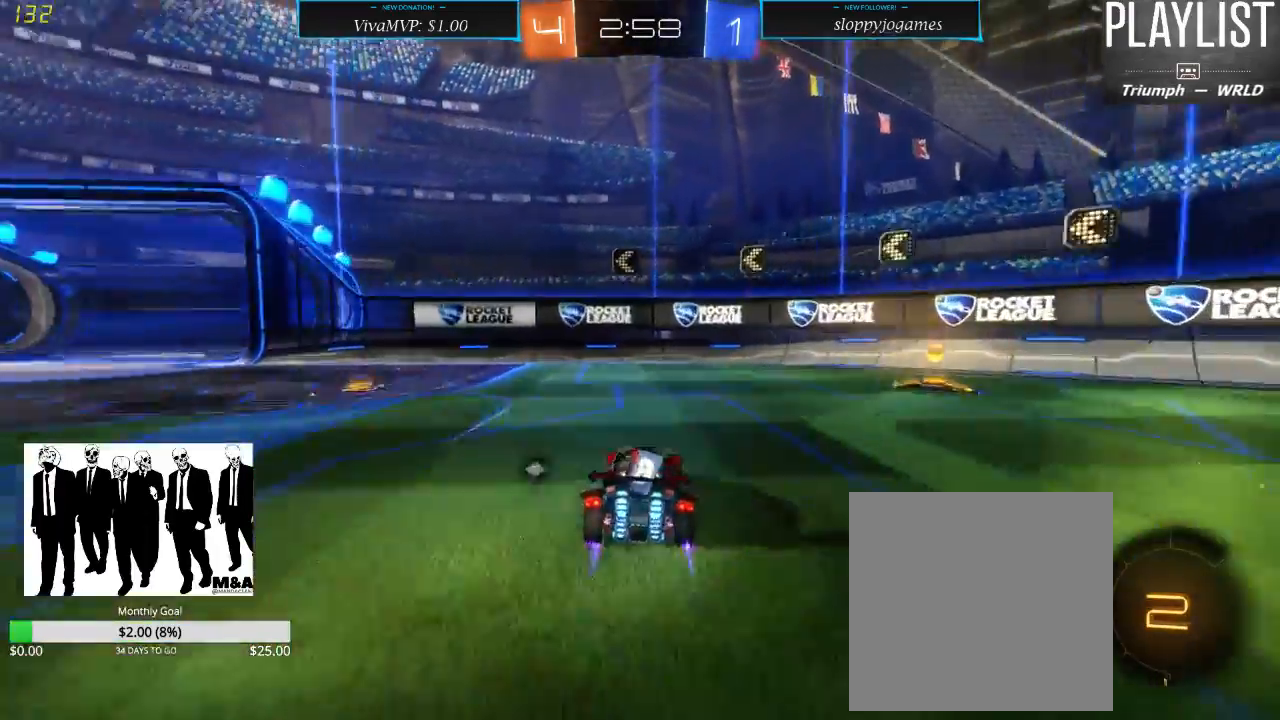
{"dt_ms": 500, "buttons": ["R2"], "left_stick": "right", "right_stick": "center", "events": [[17, "X", "down"], [167, "L2", "down"], [167, "X", "up"], [267, "R2", "up"], [417, "R2", "down"], [483, "L2", "up"]]}
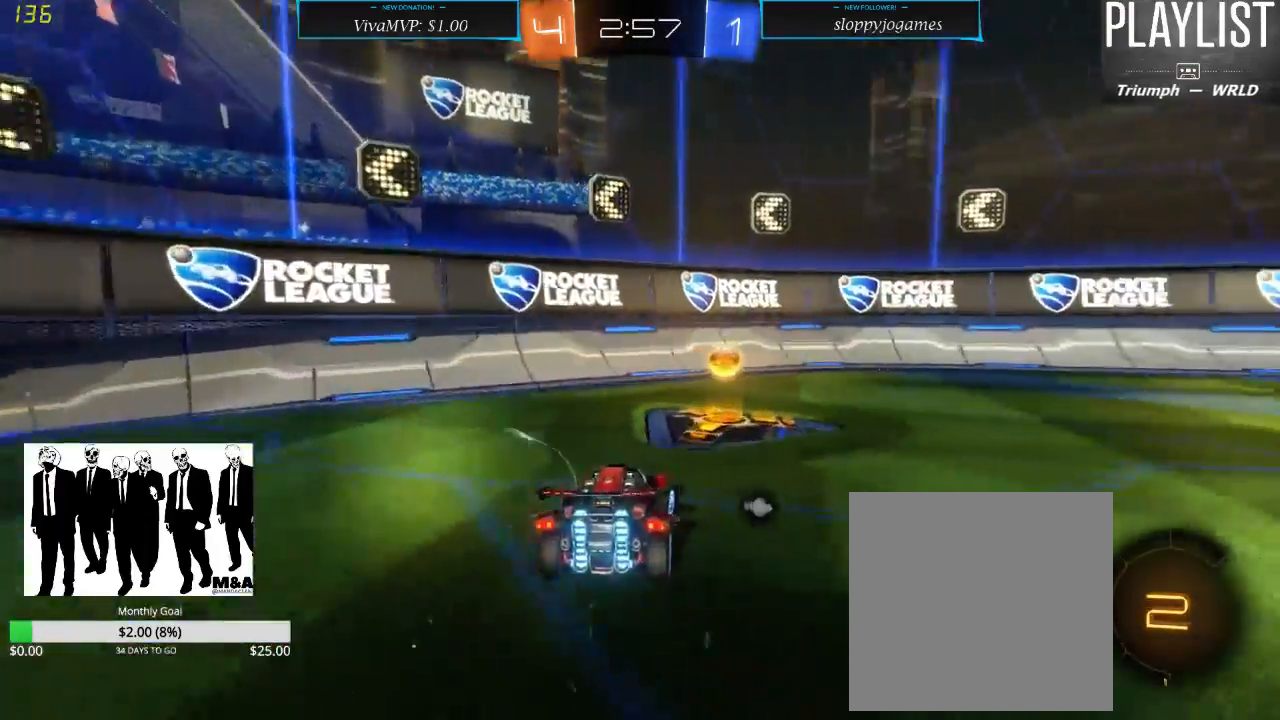
{"dt_ms": 500, "buttons": ["R2"], "left_stick": "right", "right_stick": "center", "events": [[183, "Y", "down"], [283, "Y", "up"]]}
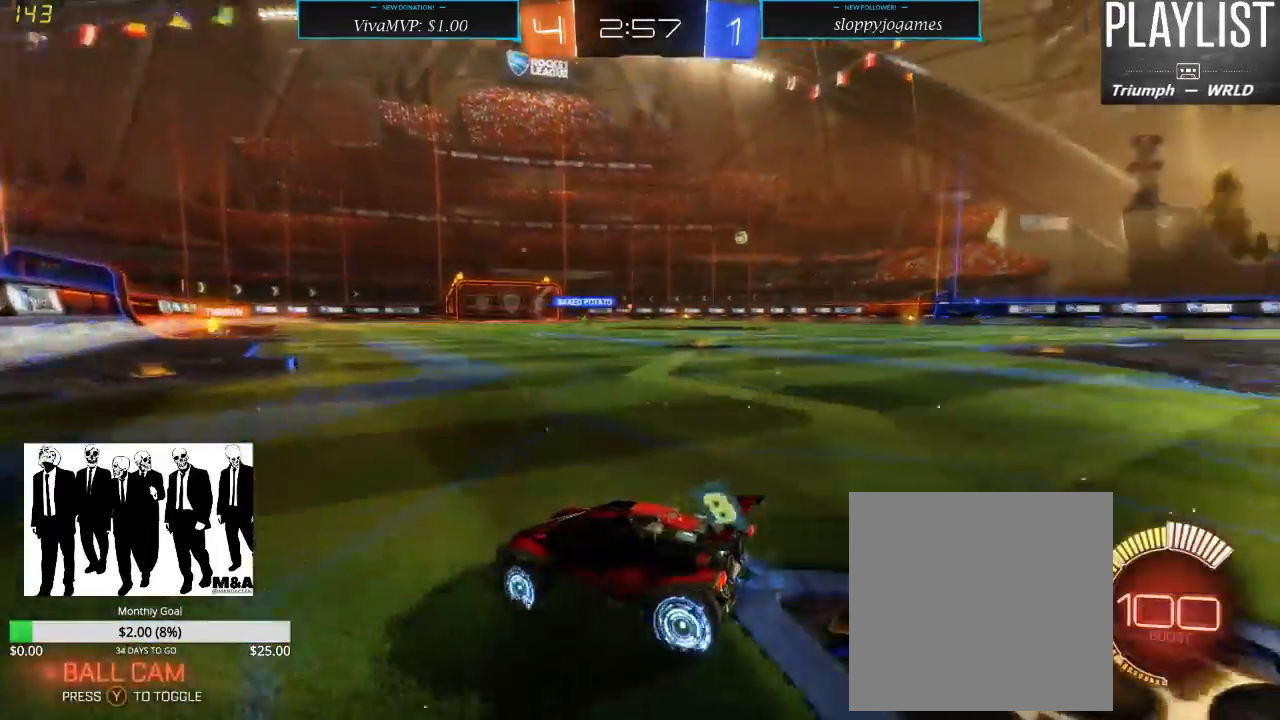
{"dt_ms": 500, "buttons": ["A", "R1", "R2"], "left_stick": "up", "right_stick": "center", "events": [[150, "R1", "down"], [433, "left_stick", "up"], [467, "A", "down"]]}
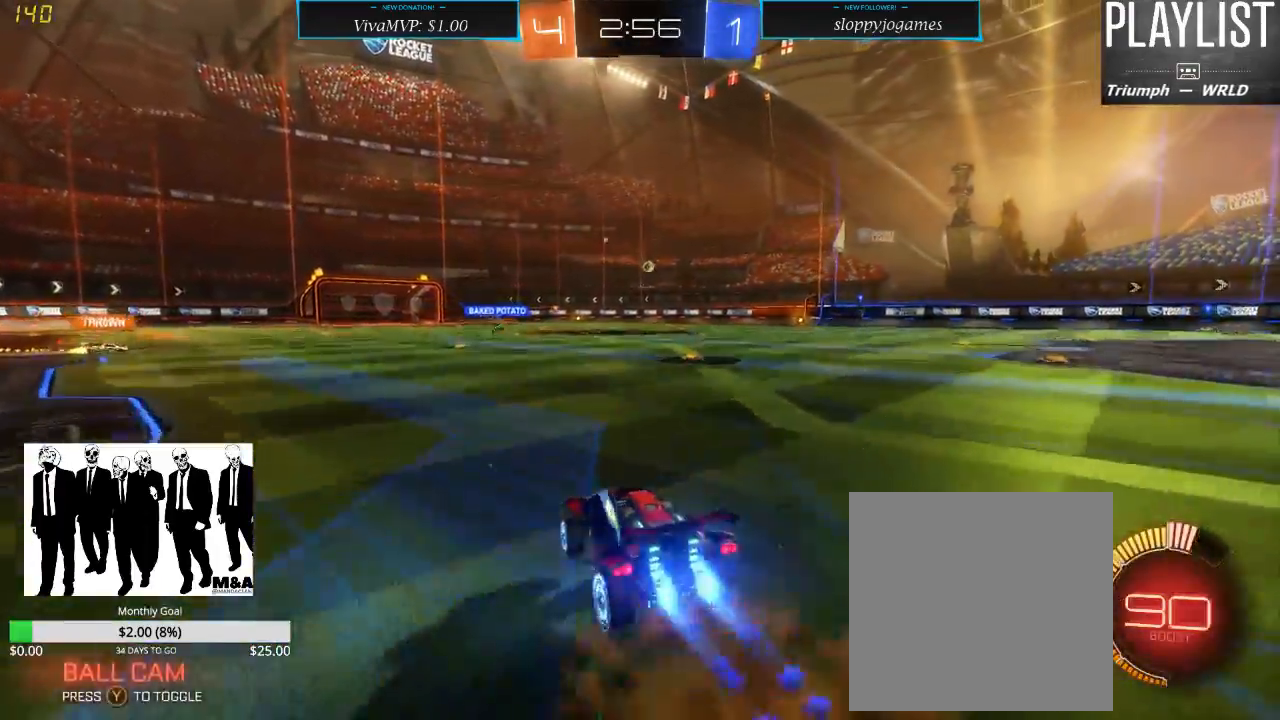
{"dt_ms": 500, "buttons": ["R2"], "left_stick": "center", "right_stick": "center", "events": [[33, "A", "up"], [100, "A", "down"], [200, "A", "up"], [267, "R1", "up"], [367, "left_stick", "center"]]}
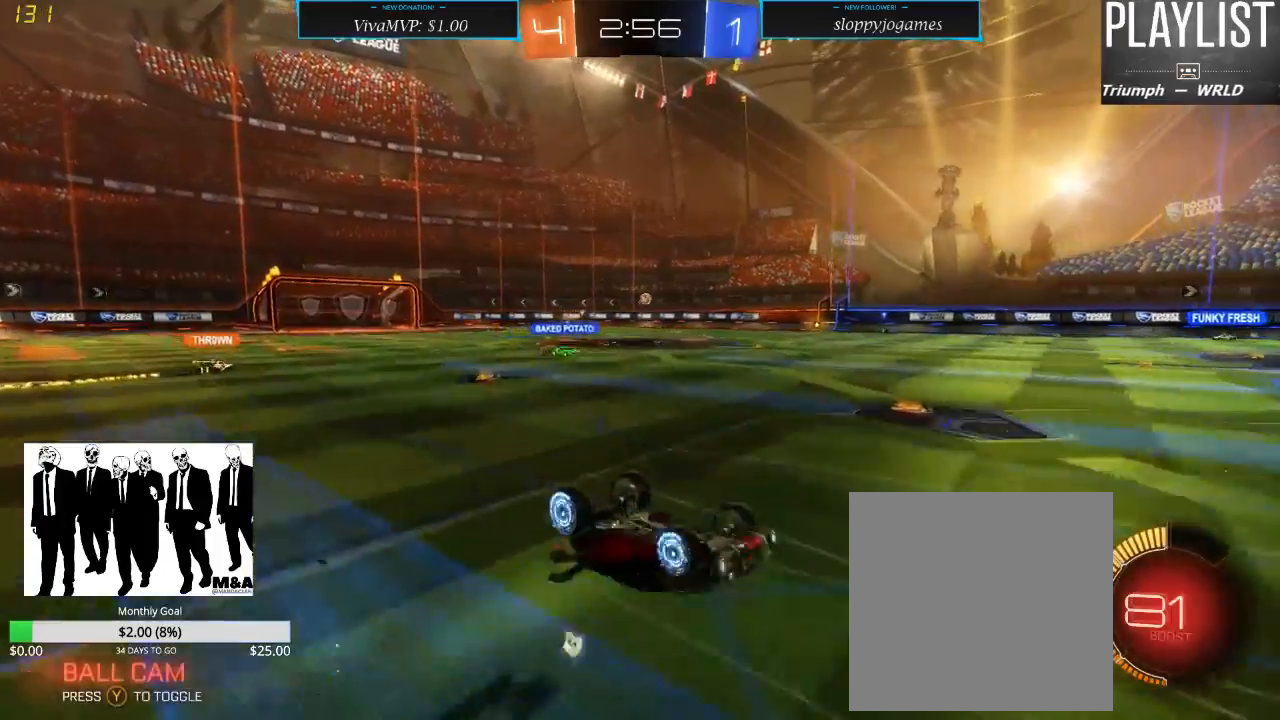
{"dt_ms": 500, "buttons": ["R2"], "left_stick": "center", "right_stick": "center", "events": []}
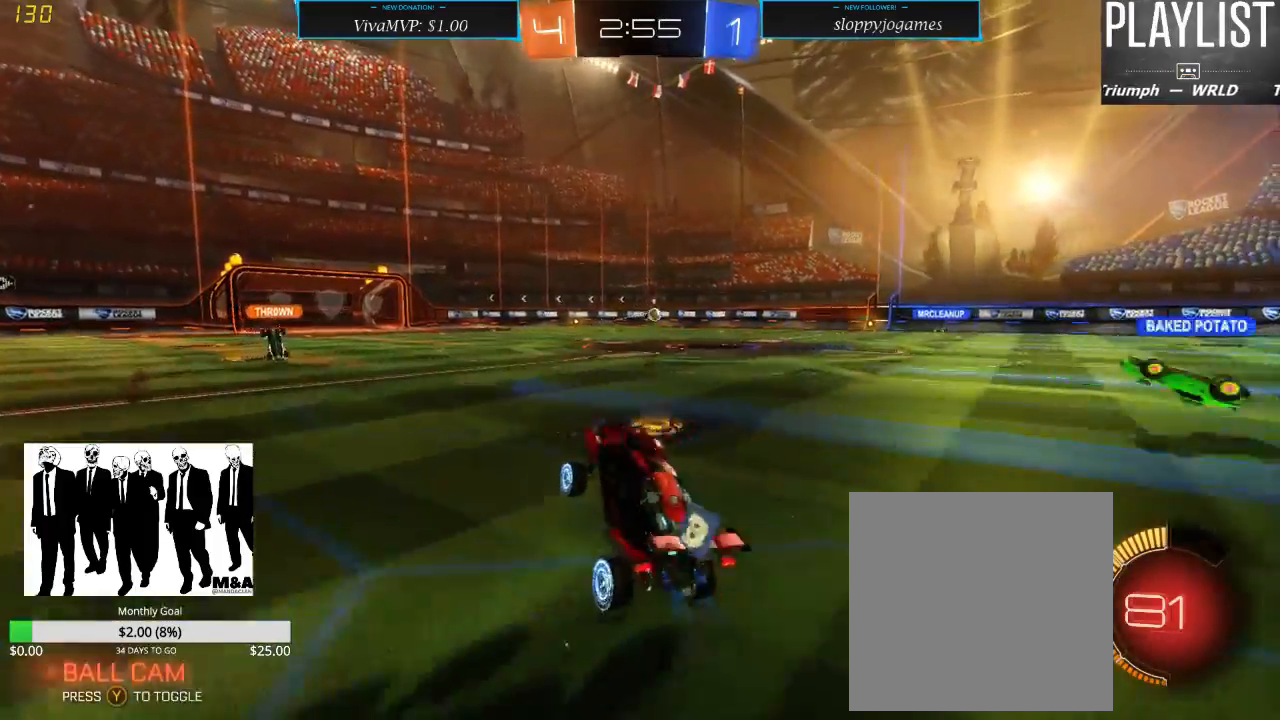
{"dt_ms": 500, "buttons": ["R2"], "left_stick": "left", "right_stick": "center", "events": [[50, "left_stick", "left"], [183, "left_stick", "up"], [283, "left_stick", "up-right"], [383, "left_stick", "center"], [450, "left_stick", "left"]]}
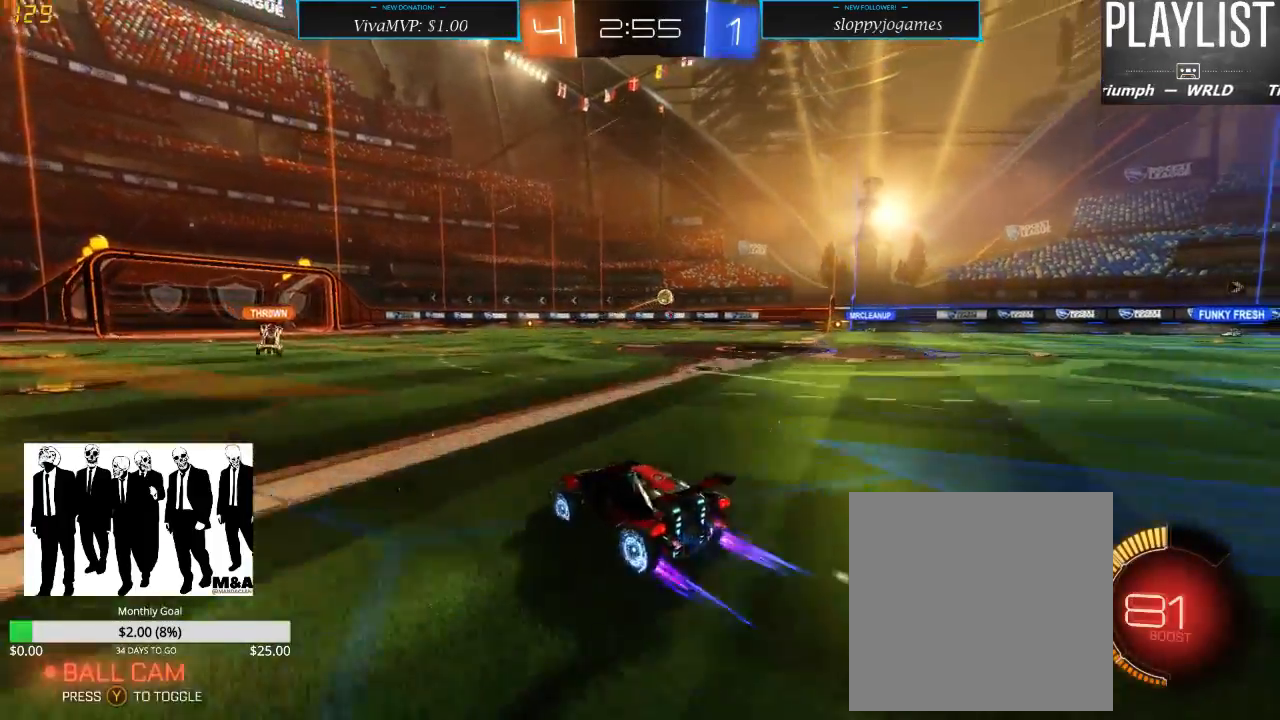
{"dt_ms": 500, "buttons": ["R2"], "left_stick": "up", "right_stick": "center", "events": [[83, "left_stick", "up"], [117, "A", "down"], [183, "A", "up"], [250, "A", "down"], [317, "A", "up"]]}
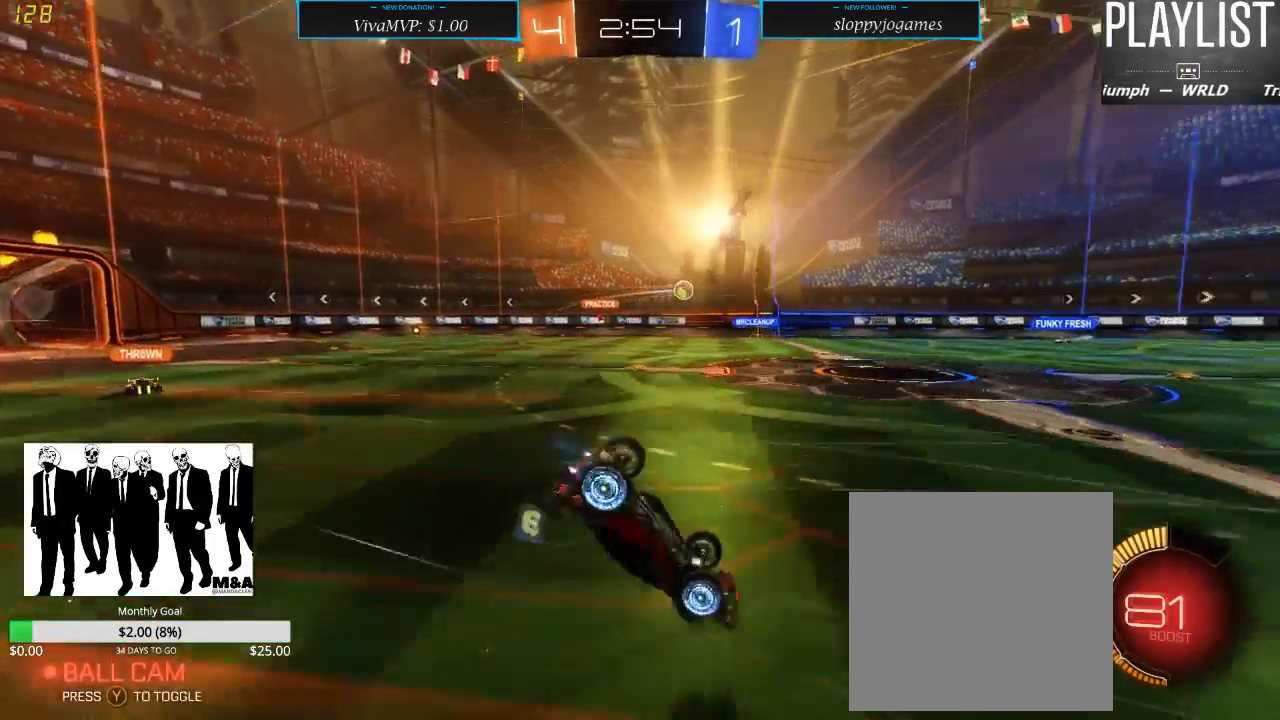
{"dt_ms": 500, "buttons": ["R2"], "left_stick": "center", "right_stick": "center", "events": [[50, "left_stick", "center"]]}
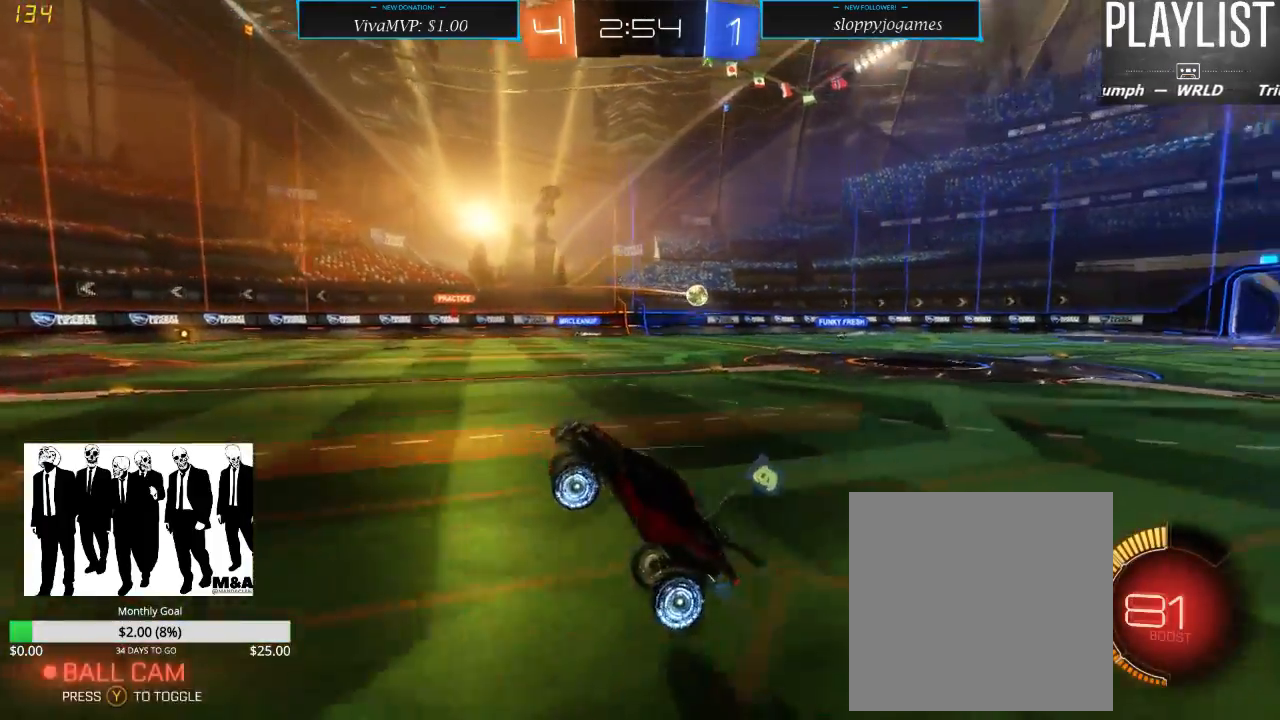
{"dt_ms": 500, "buttons": ["R2"], "left_stick": "center", "right_stick": "center", "events": [[50, "left_stick", "down-left"], [383, "left_stick", "center"]]}
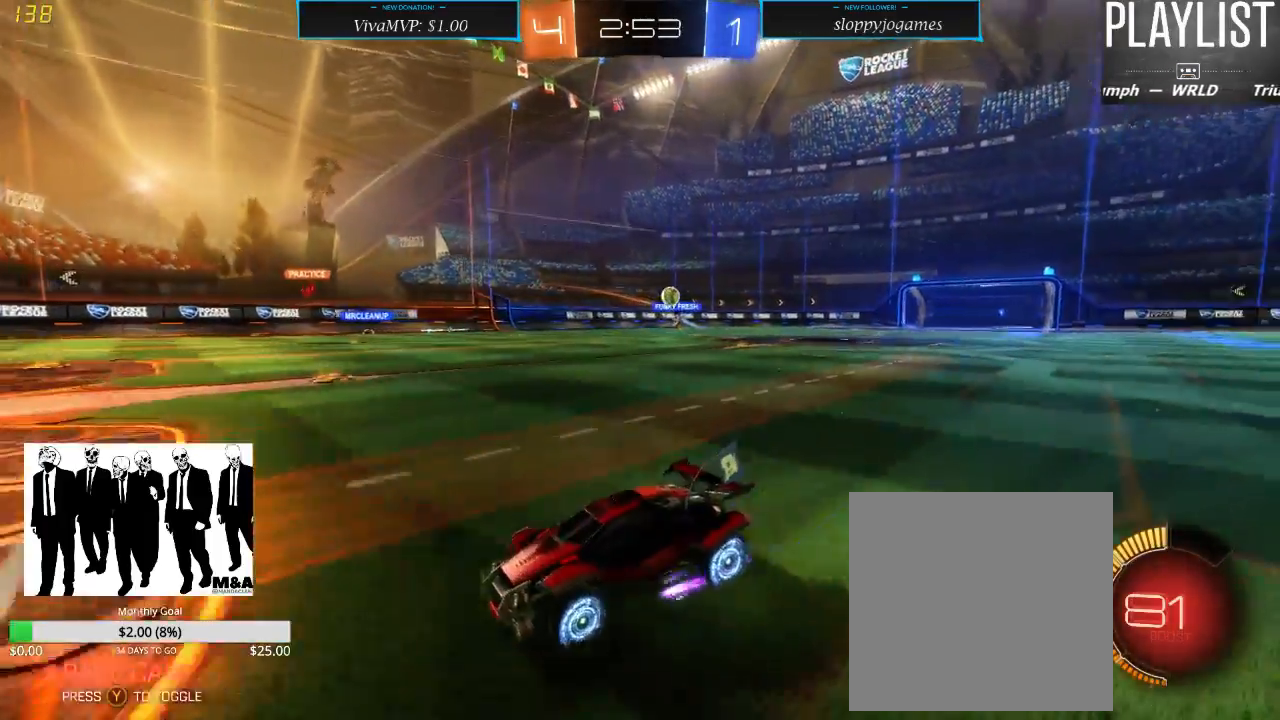
{"dt_ms": 500, "buttons": ["X", "R2"], "left_stick": "right", "right_stick": "center", "events": [[83, "left_stick", "right"], [183, "X", "down"]]}
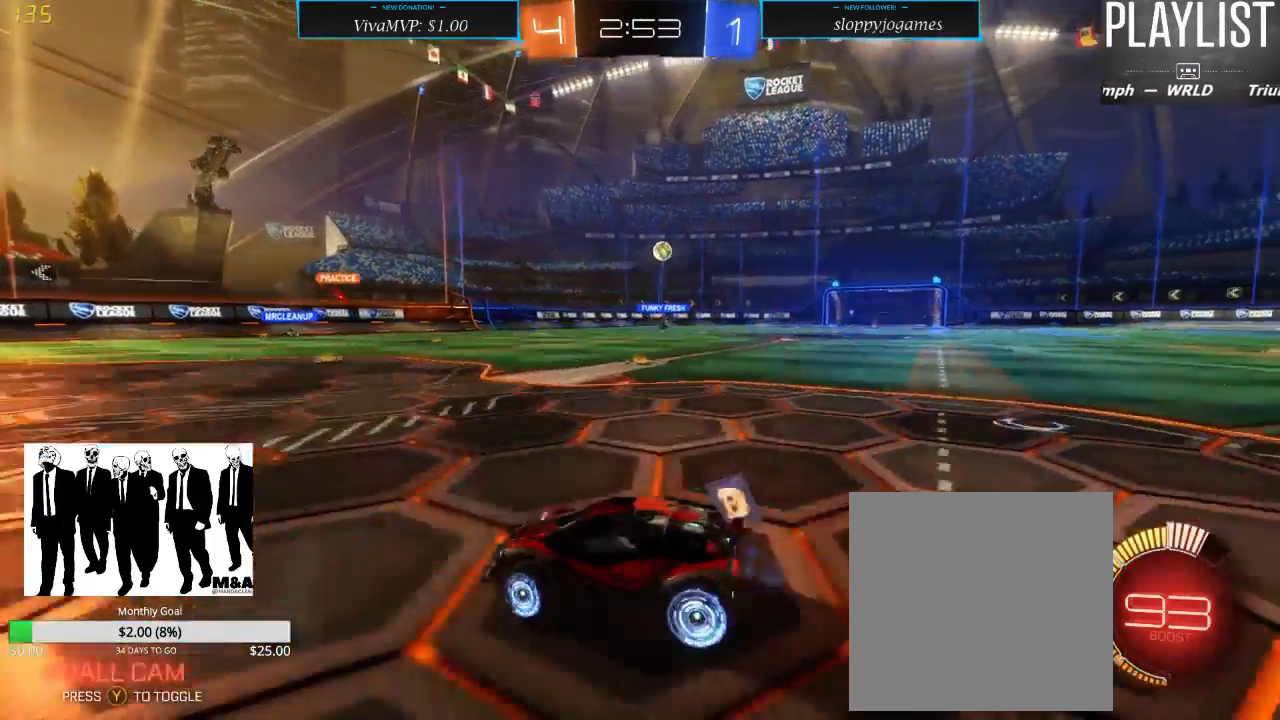
{"dt_ms": 500, "buttons": ["R2"], "left_stick": "right", "right_stick": "center", "events": [[50, "X", "up"]]}
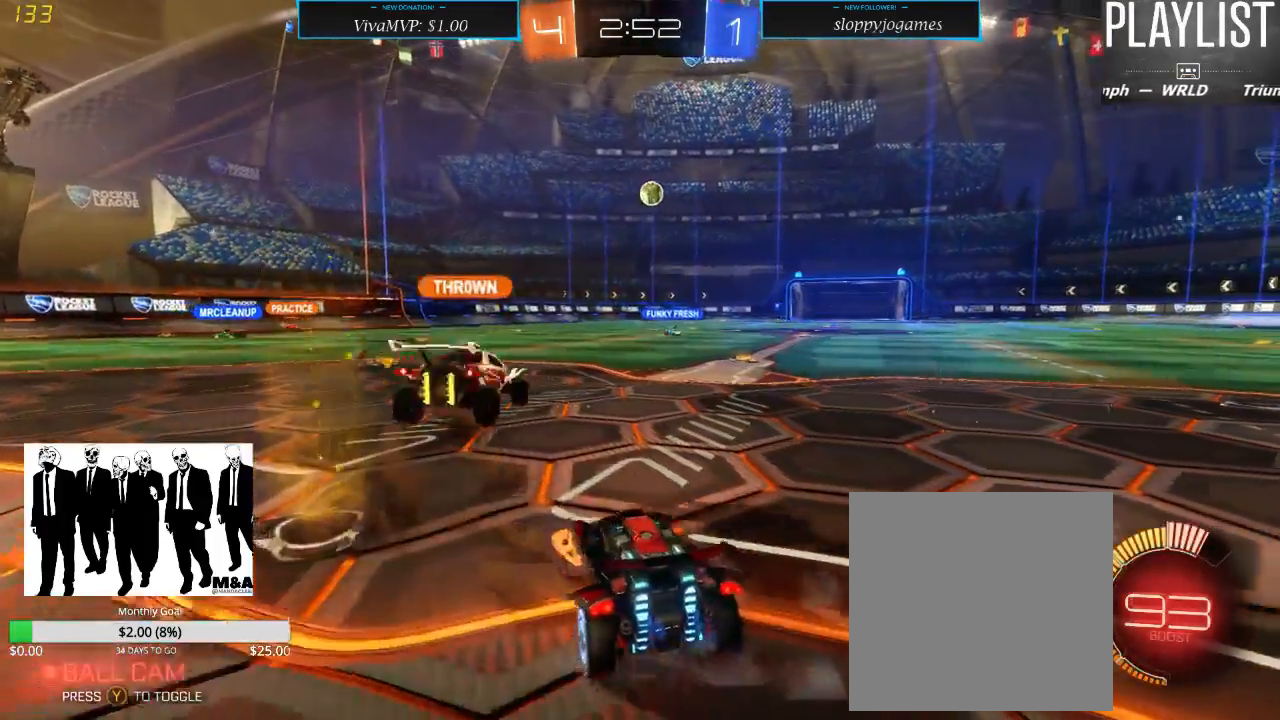
{"dt_ms": 500, "buttons": ["L2"], "left_stick": "center", "right_stick": "center", "events": [[150, "left_stick", "center"], [383, "L2", "down"], [417, "R2", "up"]]}
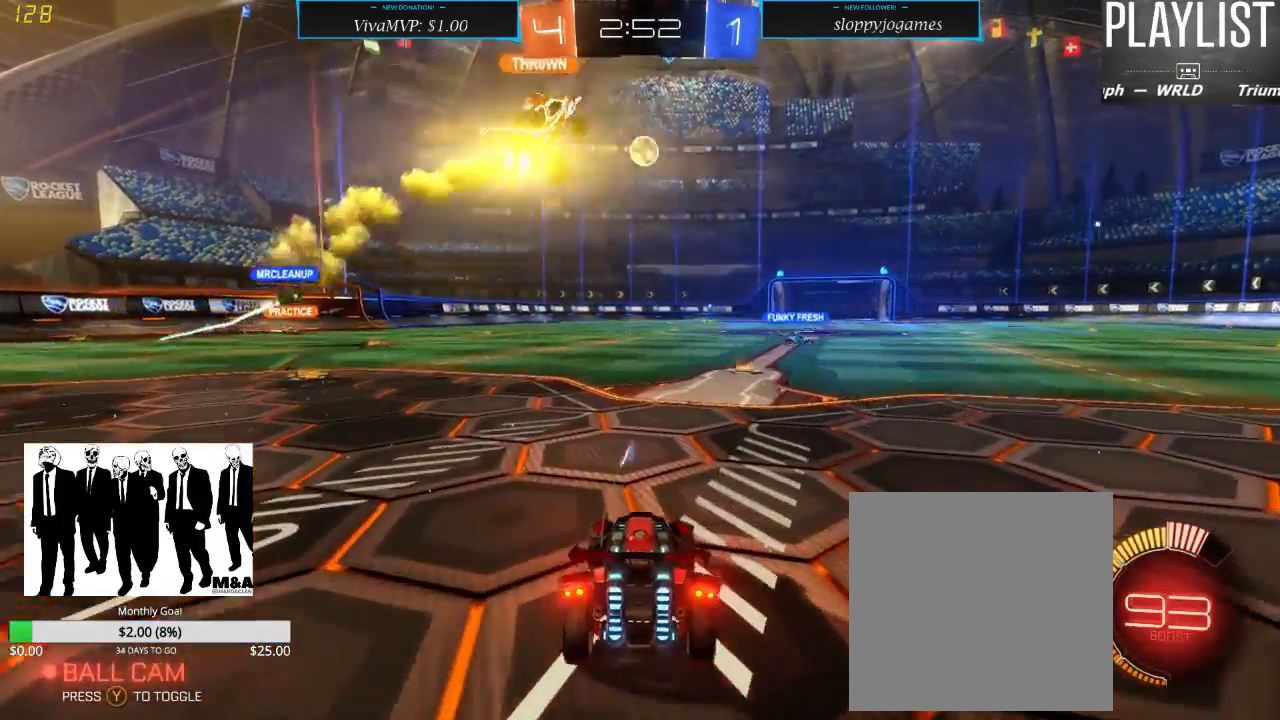
{"dt_ms": 500, "buttons": ["L2"], "left_stick": "center", "right_stick": "center", "events": []}
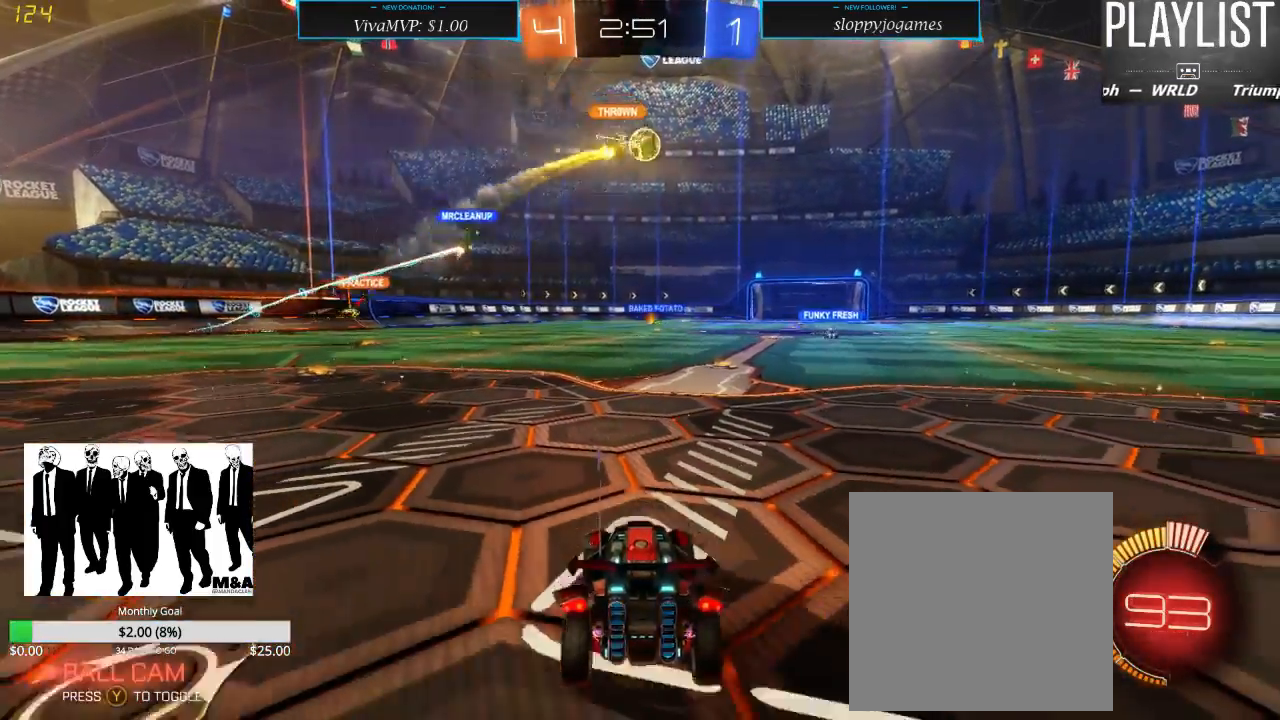
{"dt_ms": 500, "buttons": [], "left_stick": "center", "right_stick": "center", "events": [[167, "L2", "up"]]}
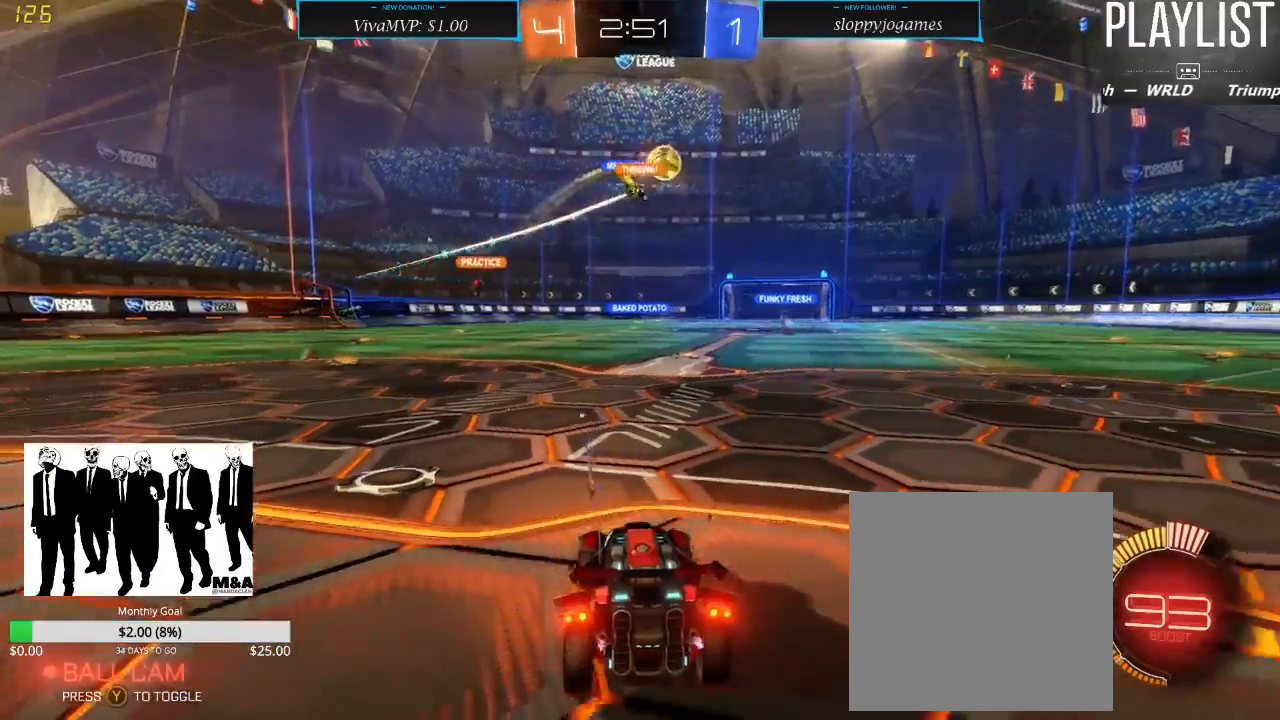
{"dt_ms": 500, "buttons": ["R2"], "left_stick": "right", "right_stick": "center", "events": [[17, "R2", "down"], [83, "left_stick", "right"]]}
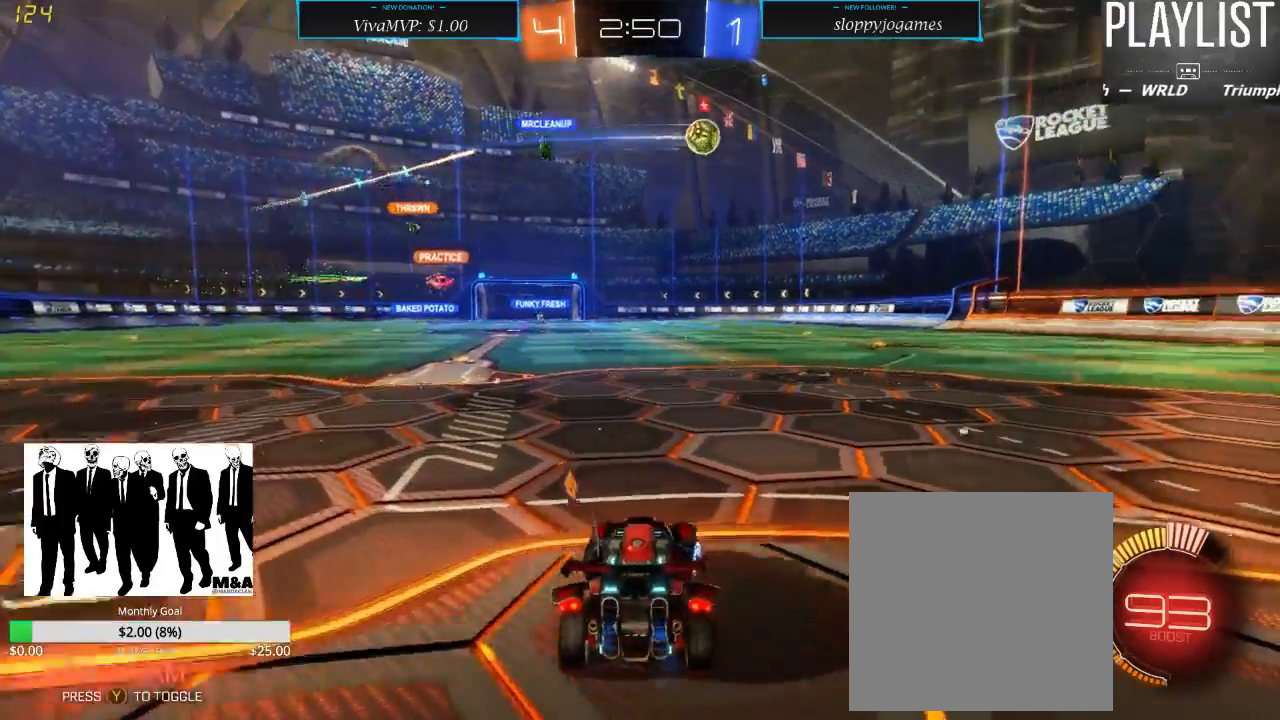
{"dt_ms": 500, "buttons": ["R1", "R2"], "left_stick": "left", "right_stick": "center", "events": [[250, "left_stick", "center"], [283, "R1", "down"], [417, "left_stick", "left"]]}
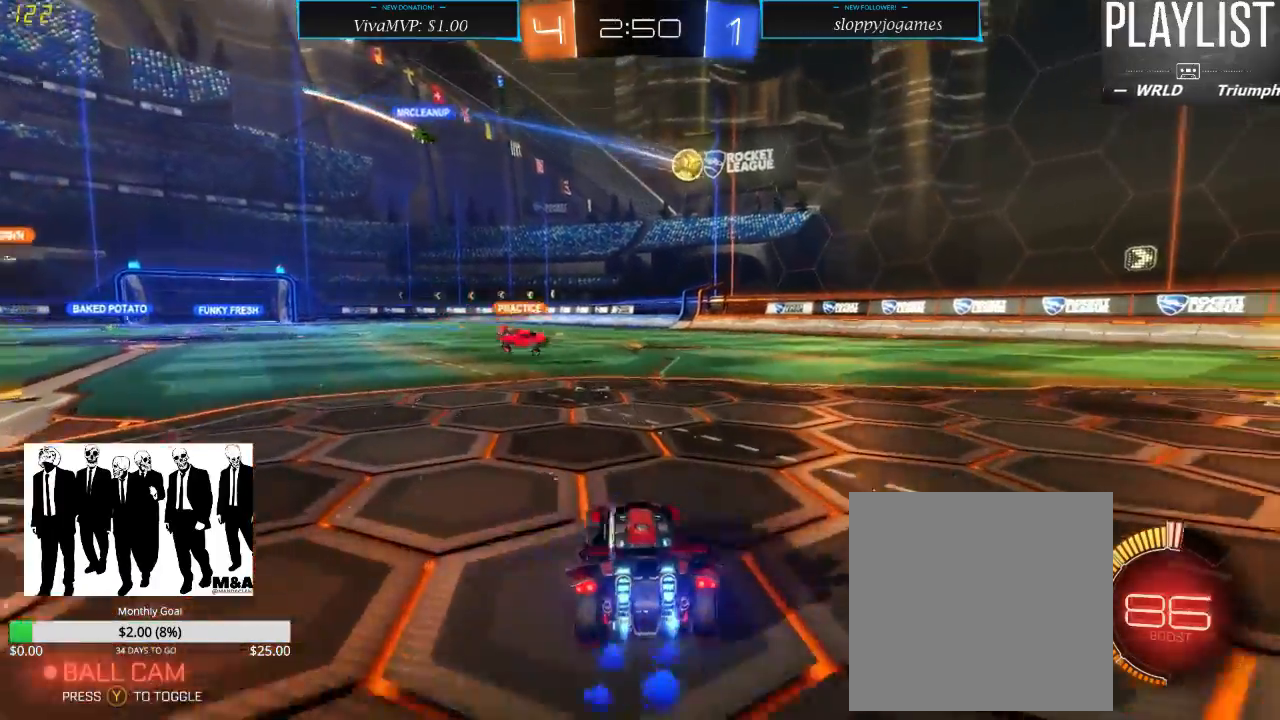
{"dt_ms": 500, "buttons": ["R1", "R2"], "left_stick": "center", "right_stick": "center", "events": [[50, "left_stick", "center"]]}